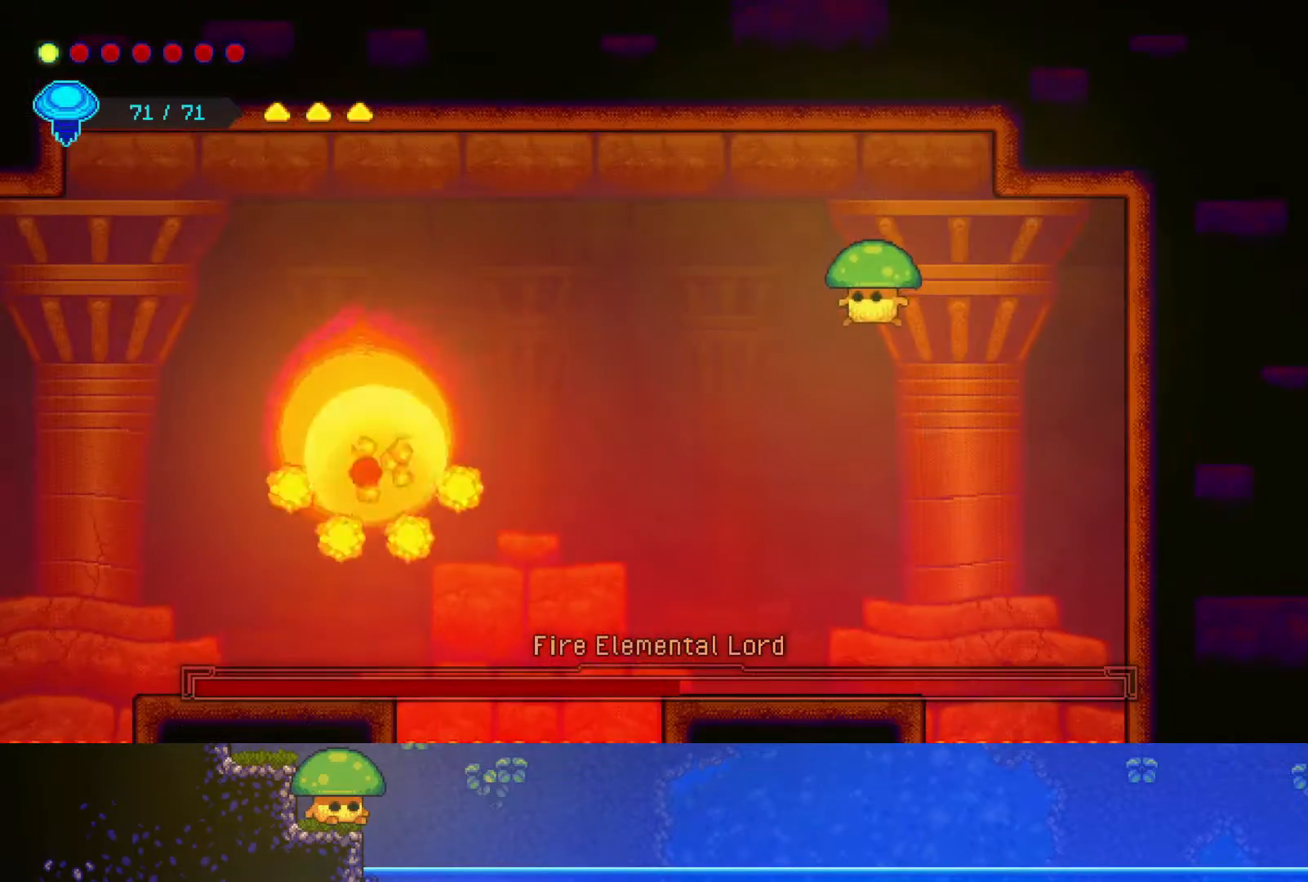
Gameplay with a controller (PlayStation layout); each line is a JSON object with the inputs held at the frame after it. "events" lists button and stick changes between this image and that frame as [ms after this image, input, new state], when the widget could be followed in between. Not read: R1.
{"buttons": [], "left_stick": "center", "right_stick": "center", "events": []}
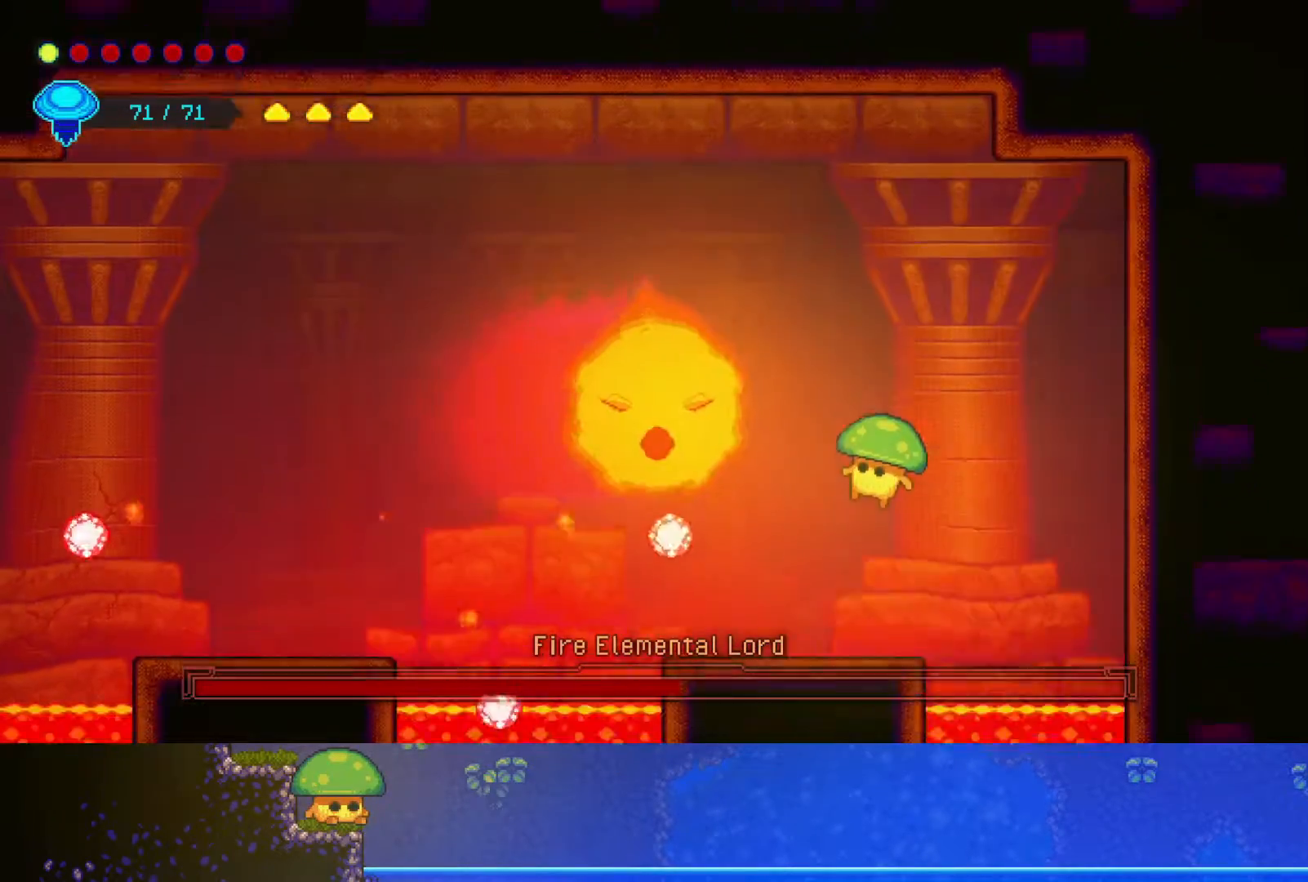
{"buttons": [], "left_stick": "up", "right_stick": "center", "events": [[267, "CROSS", "down"], [333, "left_stick", "right"], [450, "CROSS", "up"], [500, "left_stick", "up"]]}
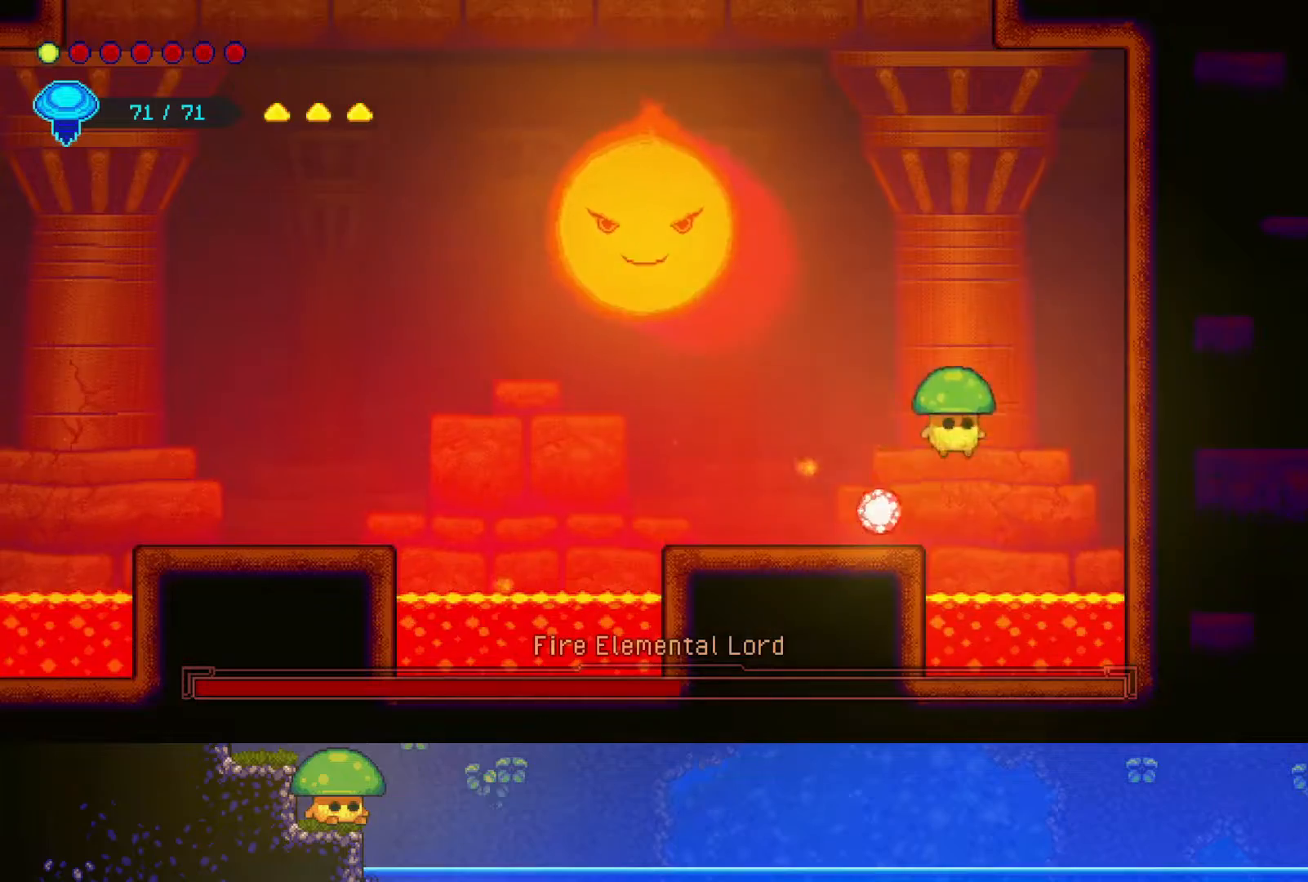
{"buttons": [], "left_stick": "center", "right_stick": "center", "events": [[50, "R2", "down"], [250, "left_stick", "up-left"], [300, "R2", "up"], [467, "left_stick", "center"]]}
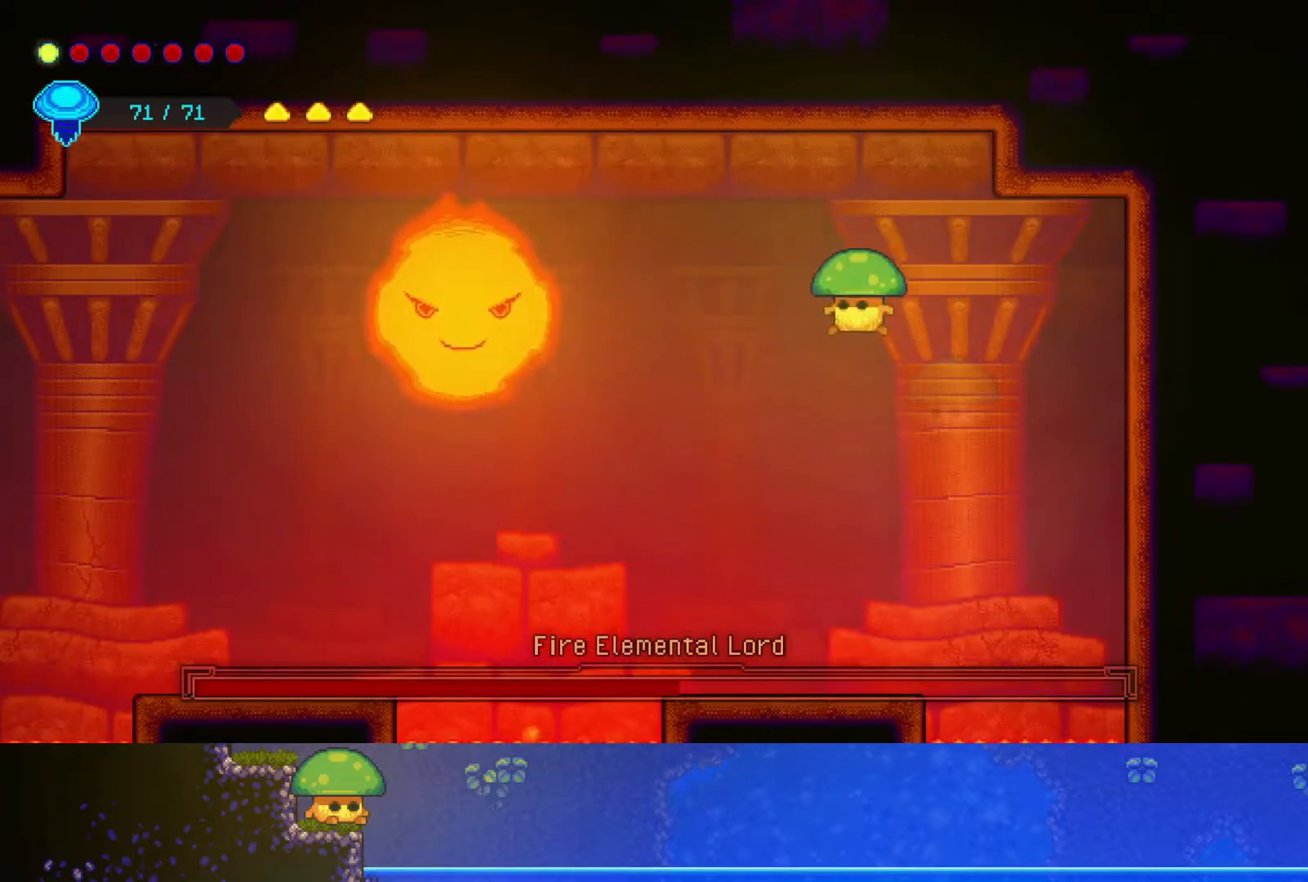
{"buttons": [], "left_stick": "left", "right_stick": "center", "events": [[150, "left_stick", "left"]]}
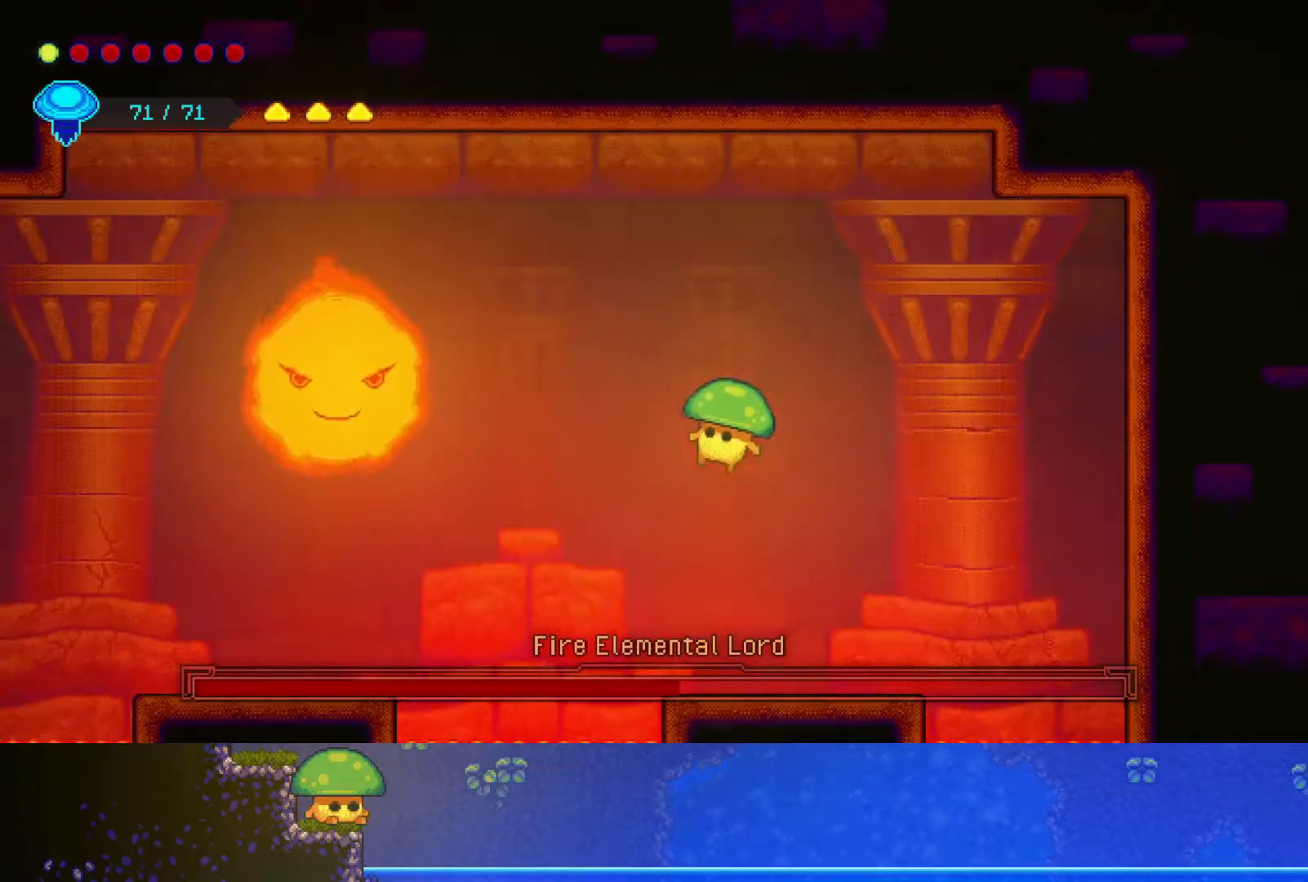
{"buttons": ["R2"], "left_stick": "up-left", "right_stick": "center", "events": [[17, "left_stick", "center"], [350, "left_stick", "up-left"], [417, "R2", "down"]]}
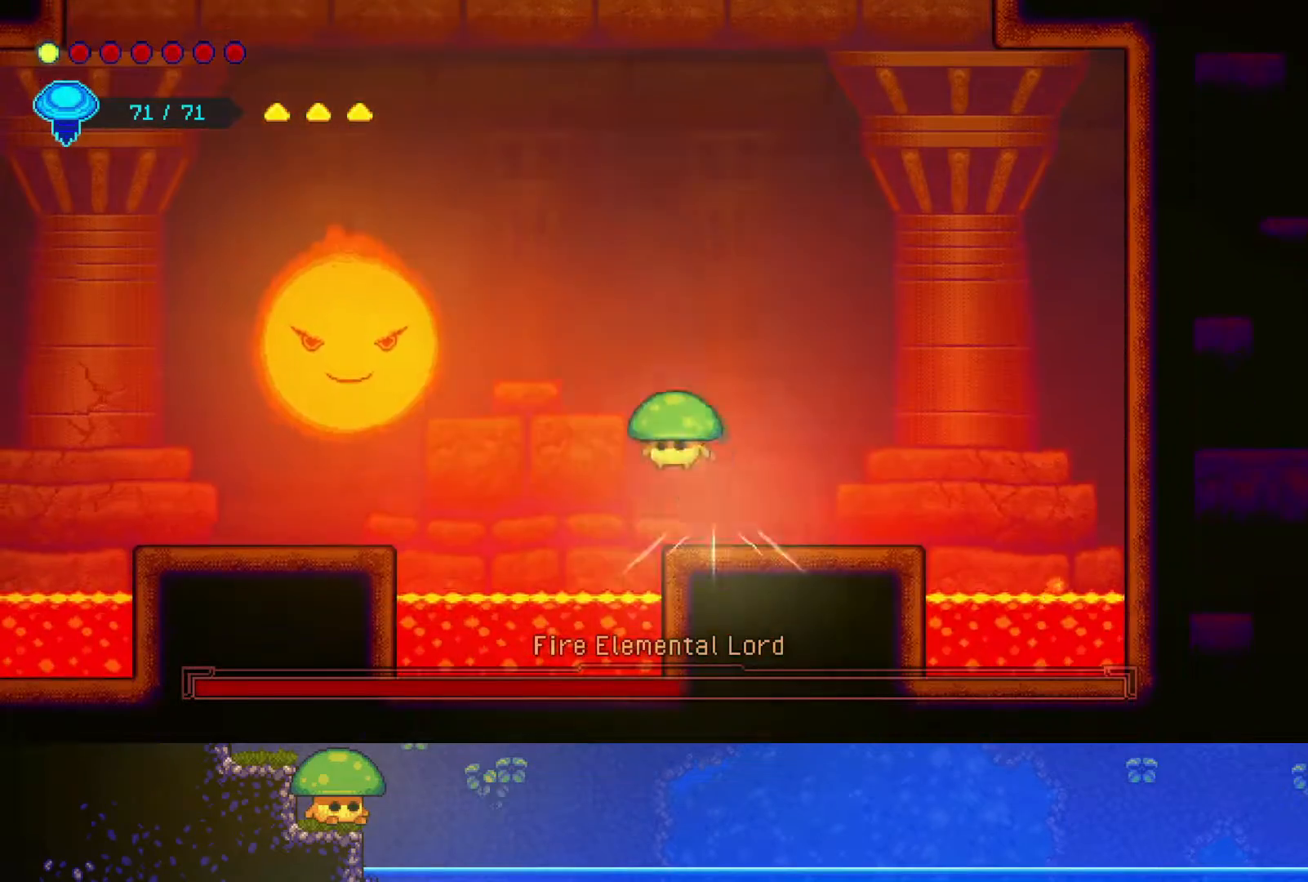
{"buttons": ["SQUARE"], "left_stick": "down", "right_stick": "center", "events": [[117, "R2", "up"], [117, "left_stick", "center"], [167, "SQUARE", "down"], [267, "SQUARE", "up"], [333, "left_stick", "left"], [467, "SQUARE", "down"], [483, "left_stick", "down"]]}
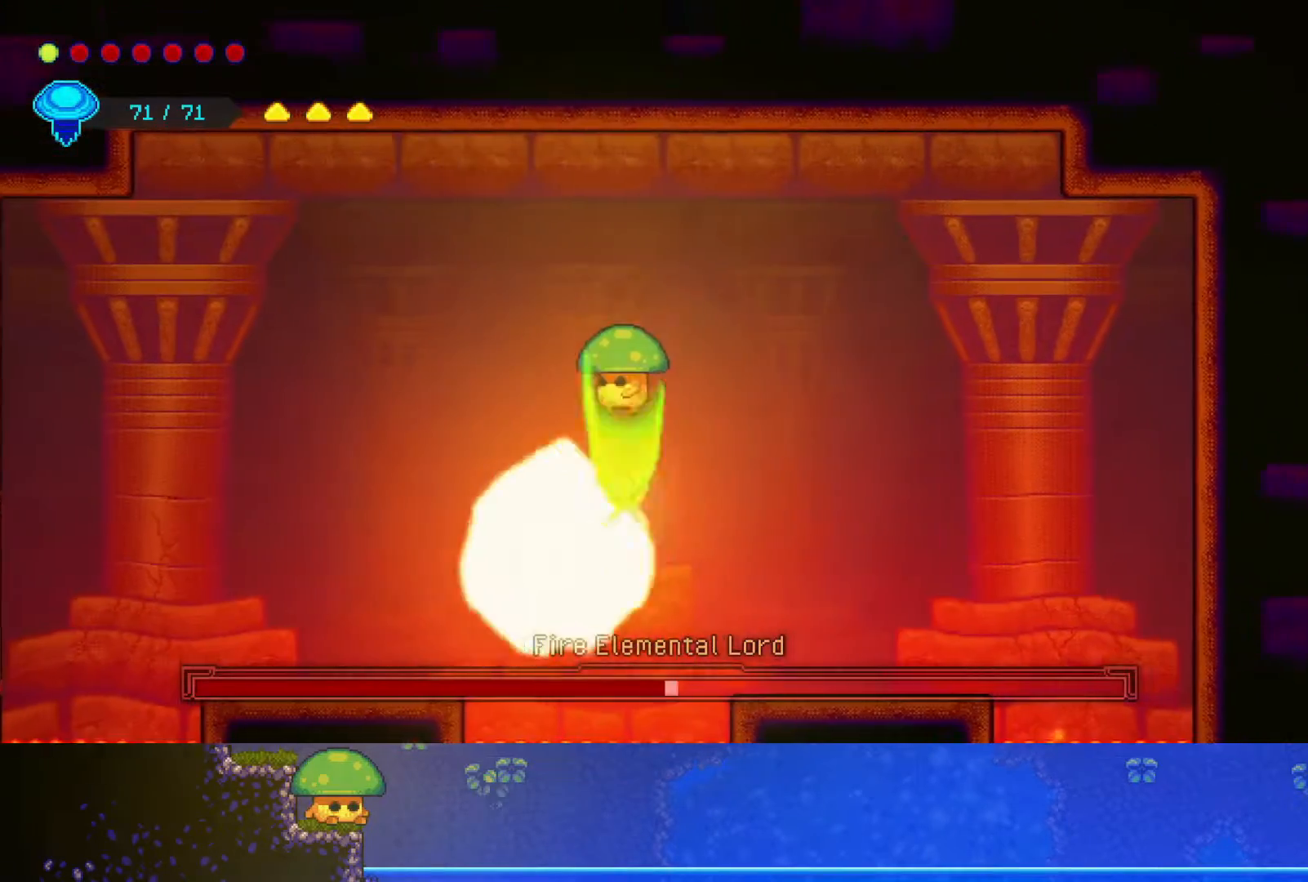
{"buttons": [], "left_stick": "down", "right_stick": "center", "events": [[100, "SQUARE", "up"], [300, "SQUARE", "down"], [400, "SQUARE", "up"]]}
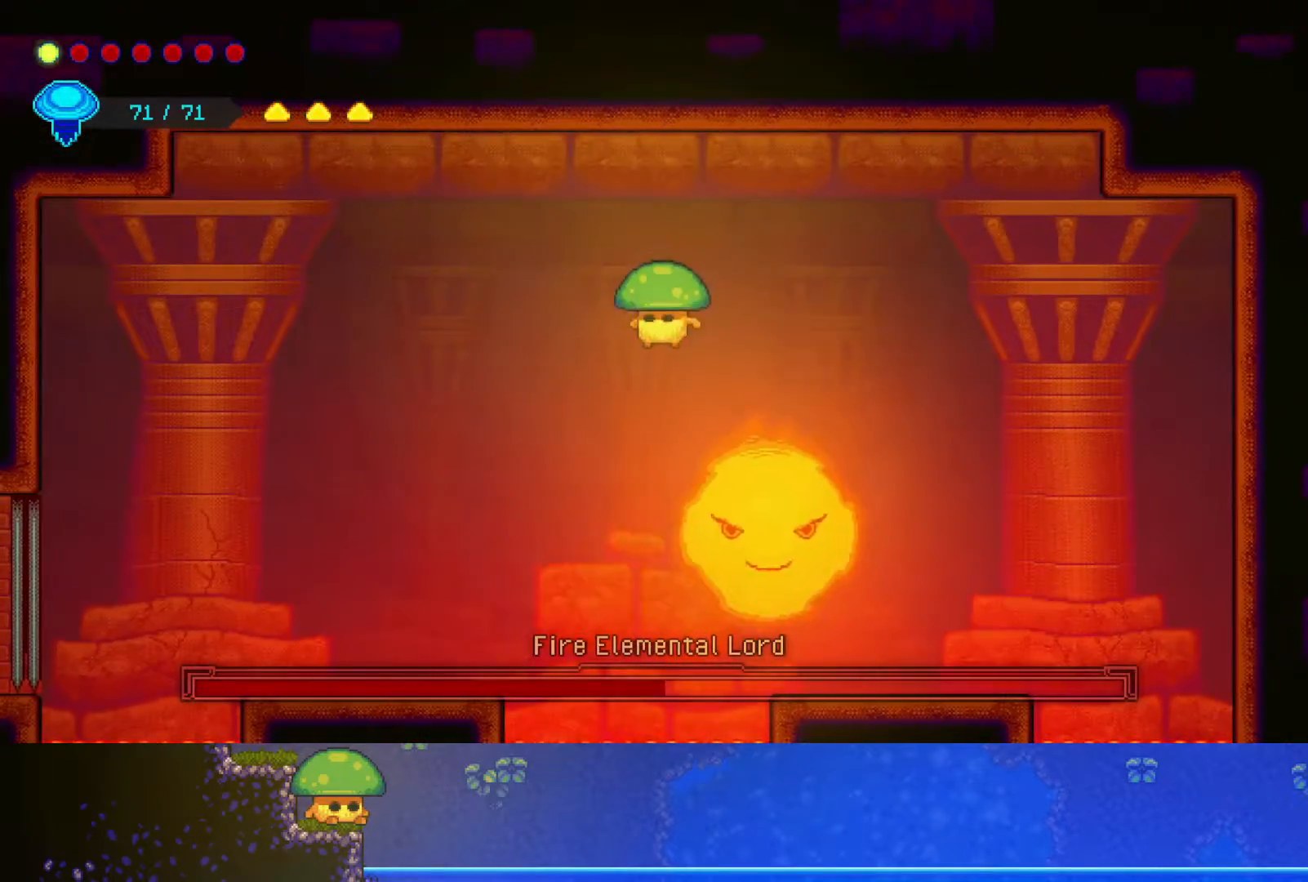
{"buttons": [], "left_stick": "down", "right_stick": "center", "events": [[100, "SQUARE", "down"], [200, "SQUARE", "up"], [350, "SQUARE", "down"], [467, "SQUARE", "up"]]}
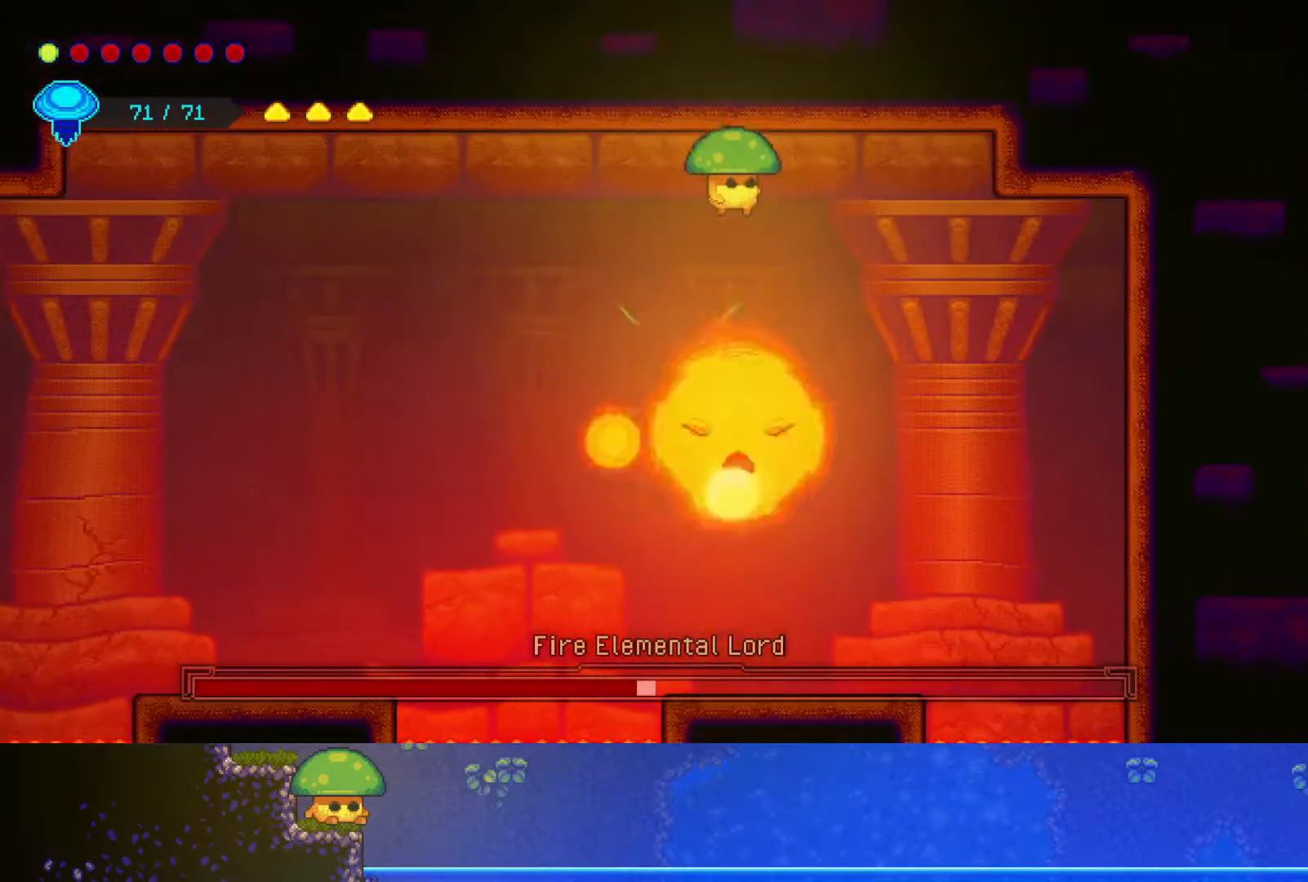
{"buttons": [], "left_stick": "down", "right_stick": "center", "events": [[117, "SQUARE", "down"], [250, "SQUARE", "up"], [400, "SQUARE", "down"], [500, "SQUARE", "up"]]}
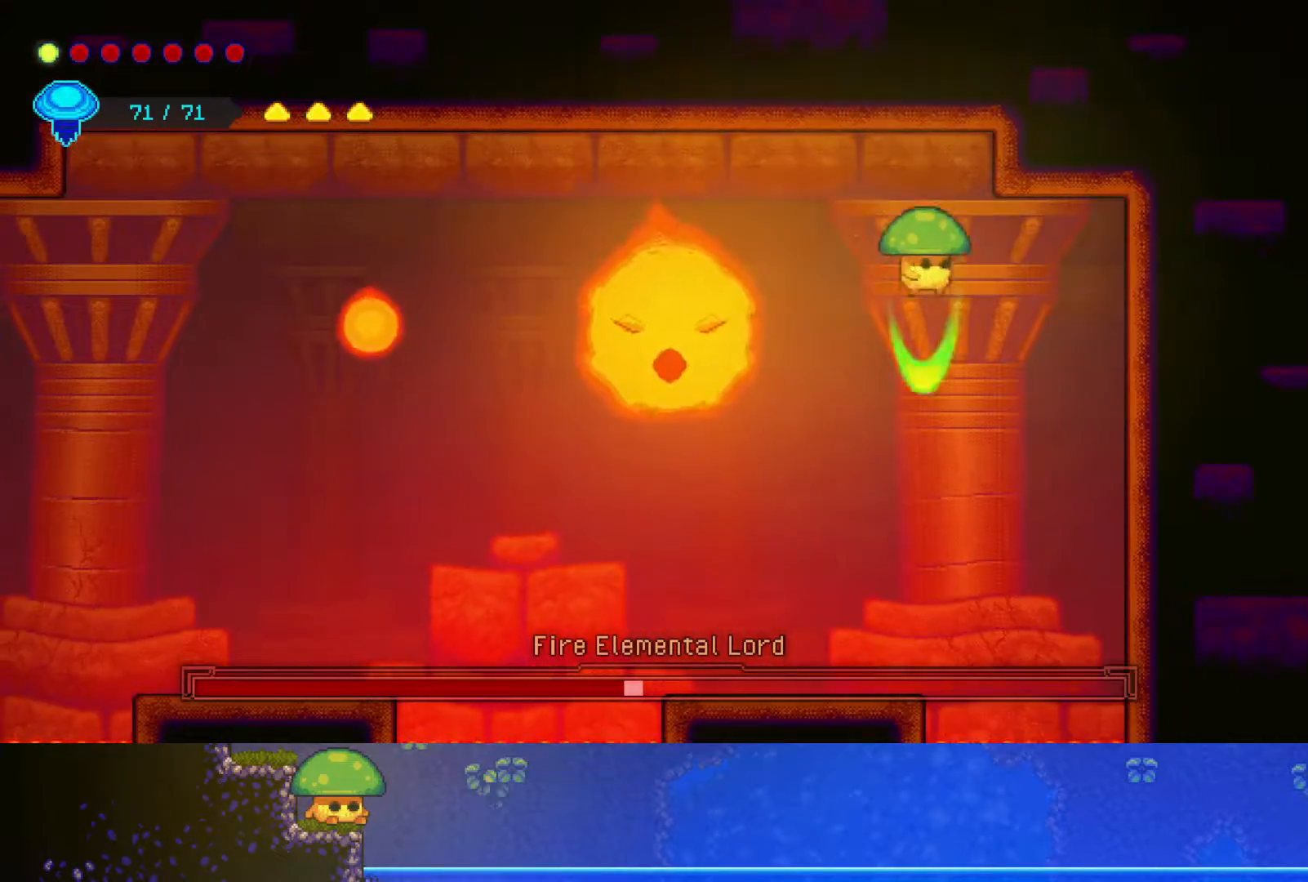
{"buttons": [], "left_stick": "up", "right_stick": "center", "events": [[250, "left_stick", "left"], [367, "left_stick", "up"]]}
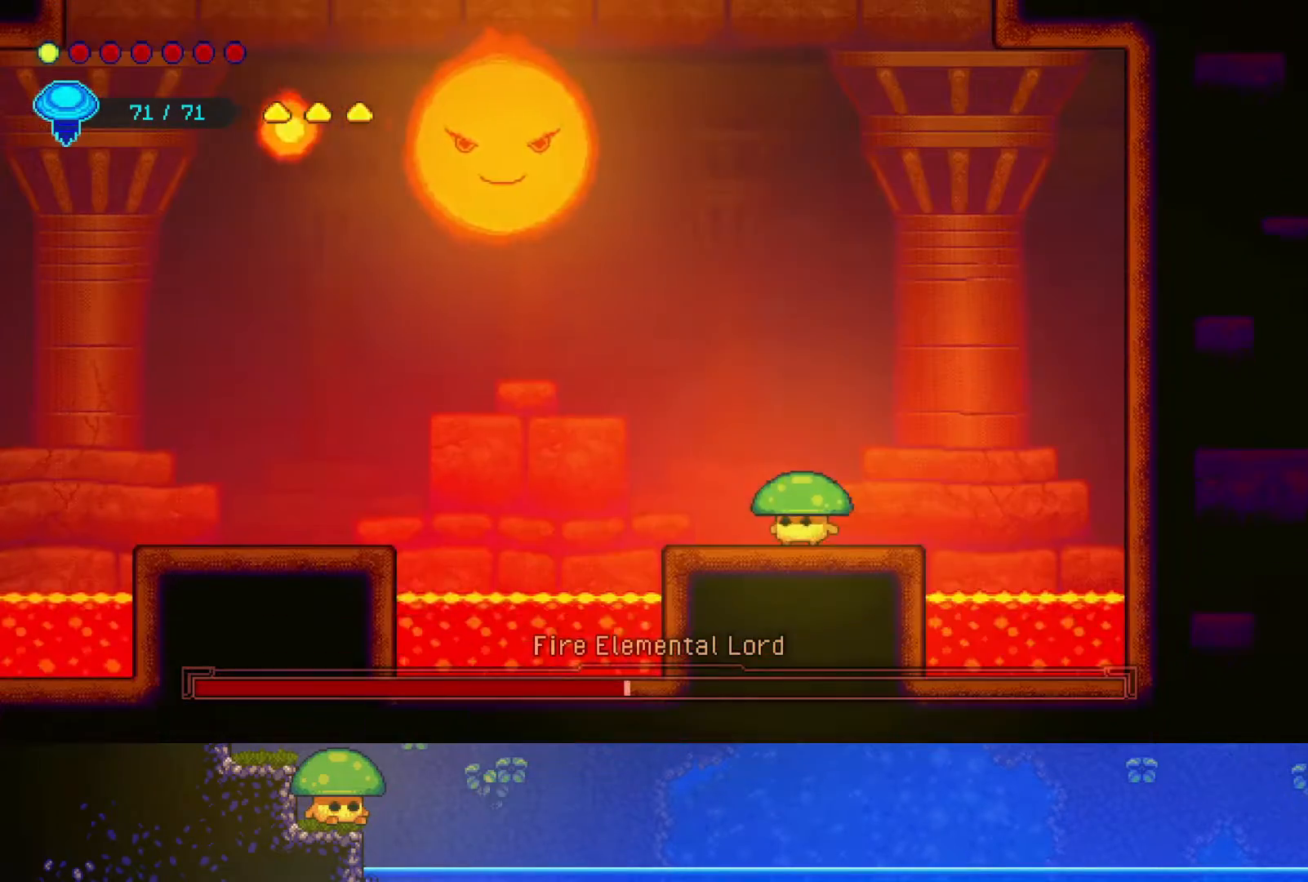
{"buttons": [], "left_stick": "left", "right_stick": "center", "events": [[67, "CROSS", "down"], [217, "CROSS", "up"], [217, "left_stick", "left"], [250, "R2", "down"], [467, "R2", "up"]]}
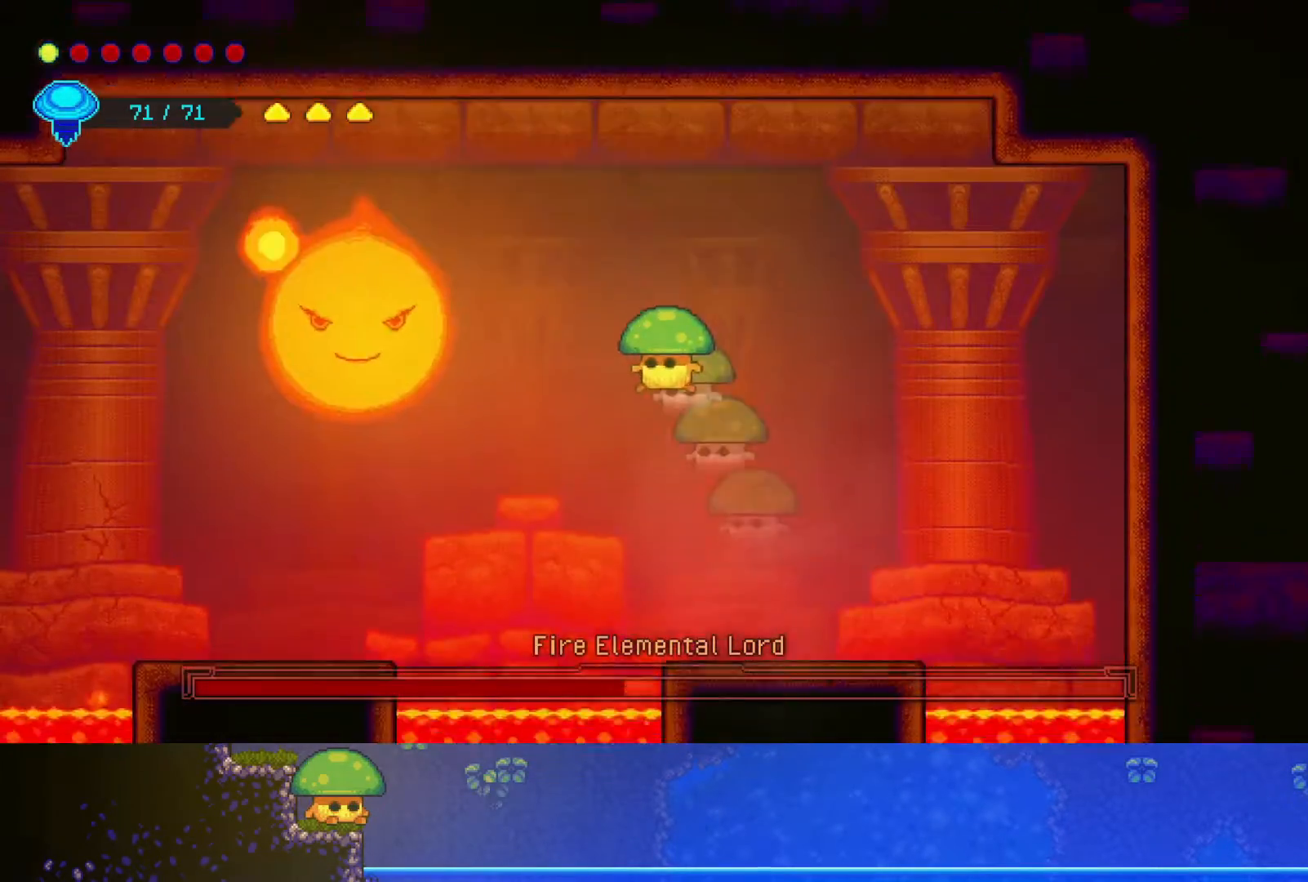
{"buttons": [], "left_stick": "center", "right_stick": "center", "events": [[317, "SQUARE", "down"], [450, "left_stick", "center"], [467, "SQUARE", "up"]]}
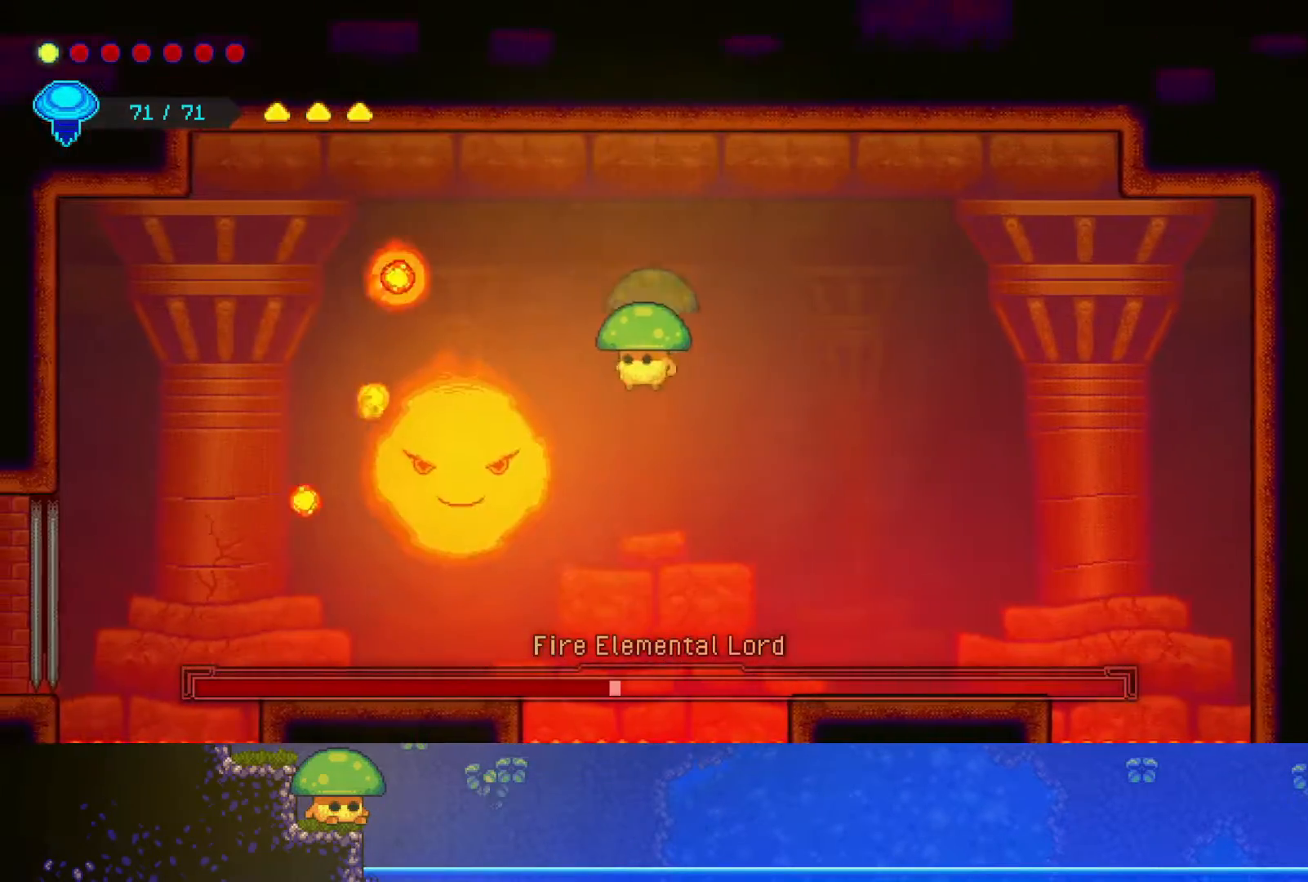
{"buttons": [], "left_stick": "right", "right_stick": "center", "events": [[17, "left_stick", "right"]]}
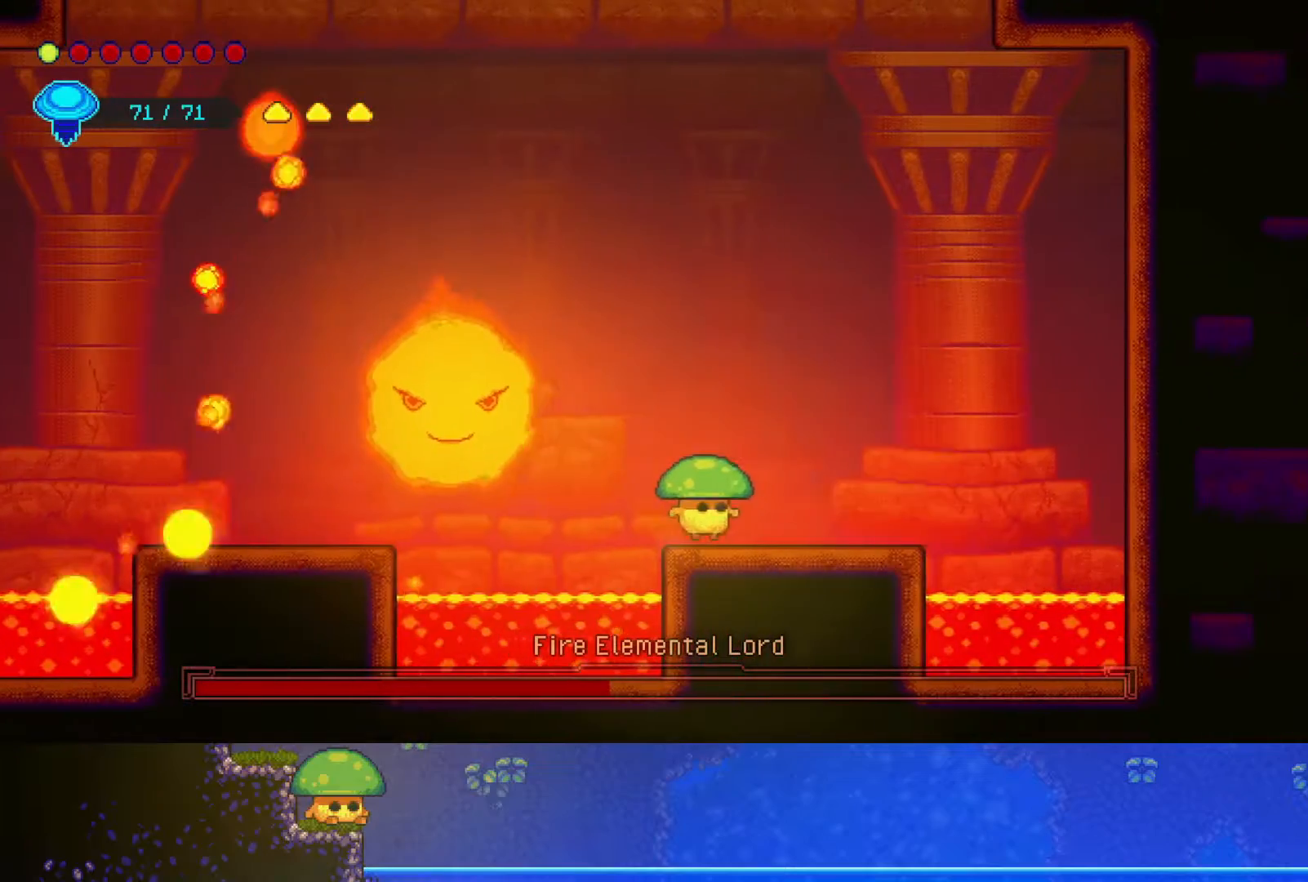
{"buttons": [], "left_stick": "center", "right_stick": "center", "events": [[50, "left_stick", "up-right"], [400, "left_stick", "up"], [500, "left_stick", "center"]]}
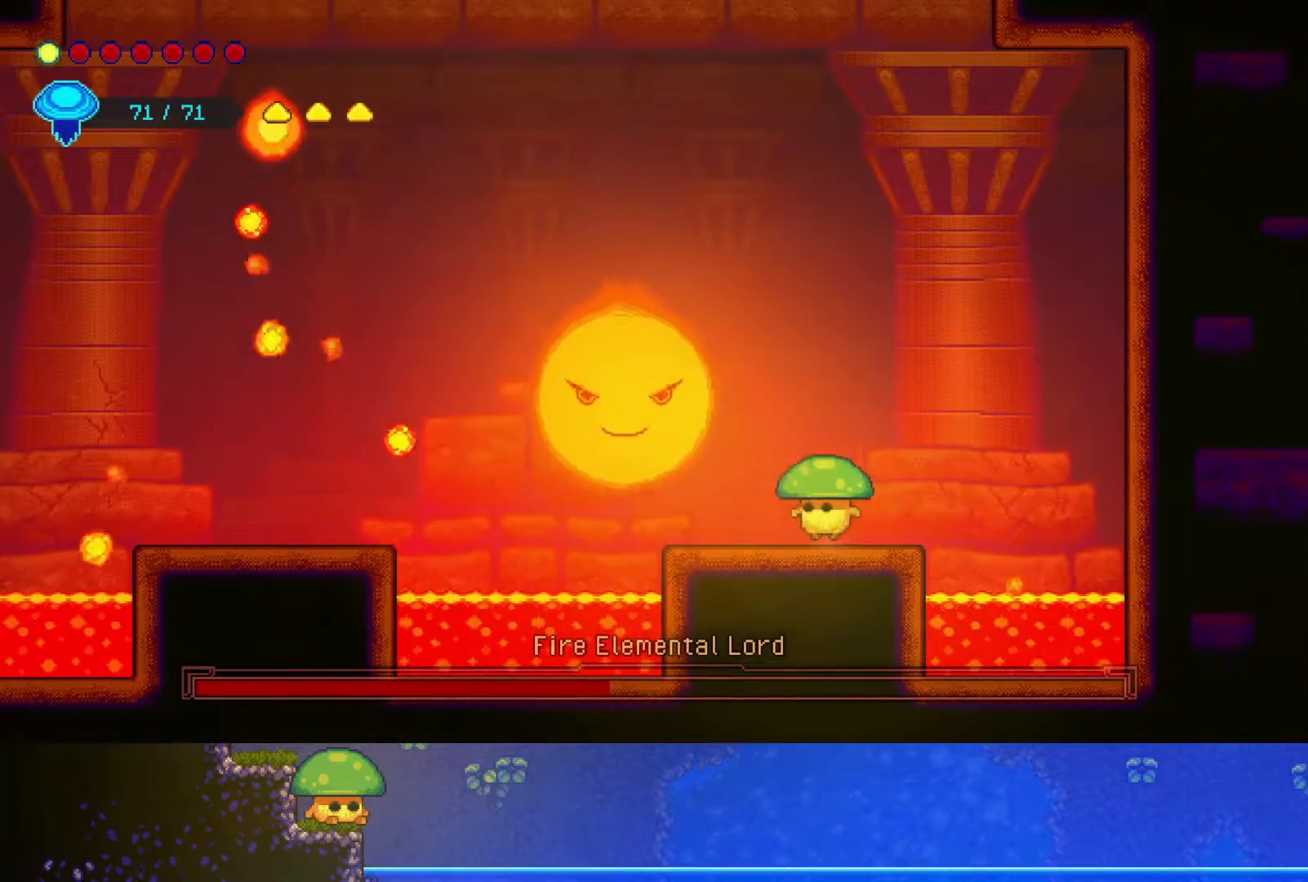
{"buttons": [], "left_stick": "center", "right_stick": "center", "events": [[217, "SQUARE", "down"], [350, "SQUARE", "up"]]}
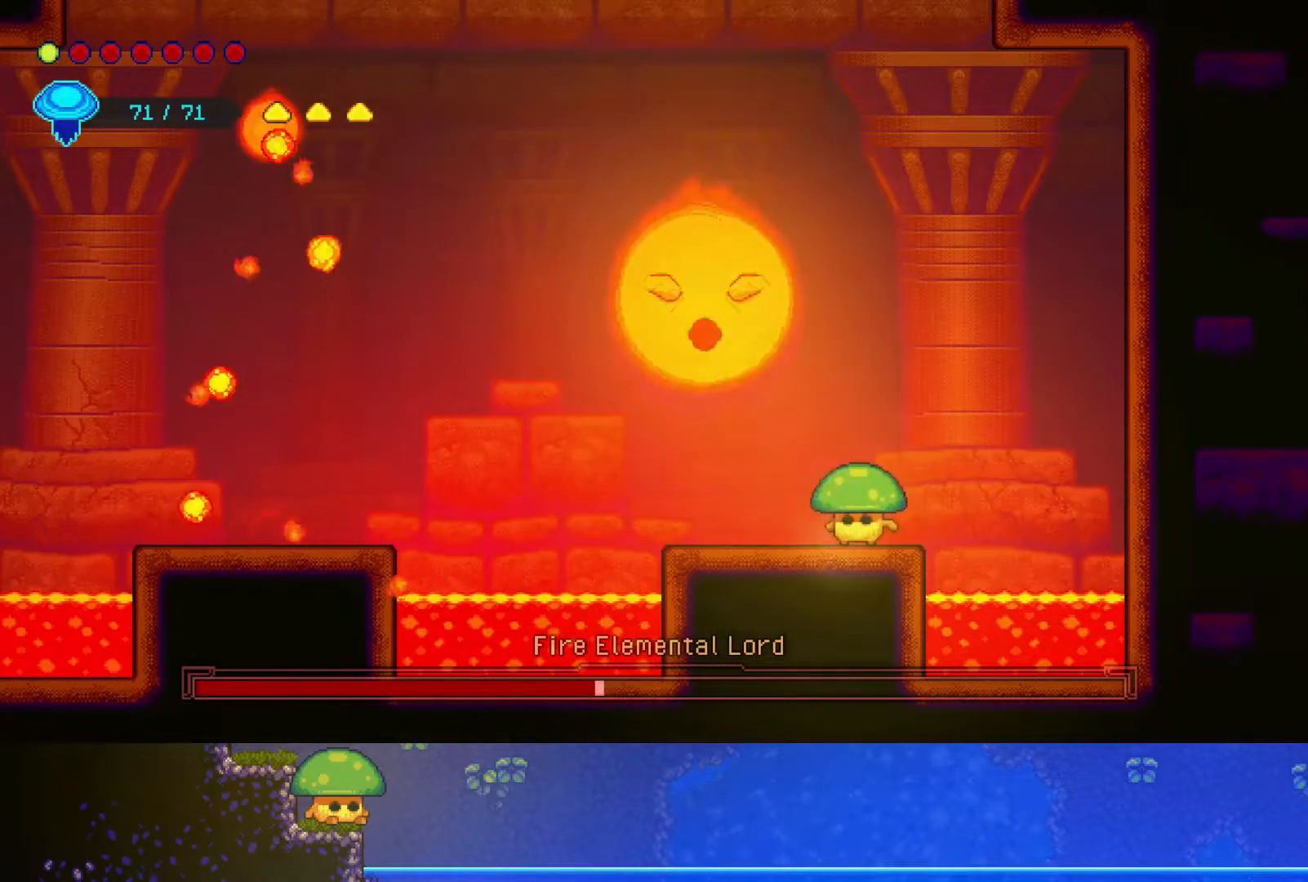
{"buttons": [], "left_stick": "up", "right_stick": "center", "events": [[250, "left_stick", "up"], [300, "CROSS", "down"], [417, "CROSS", "up"]]}
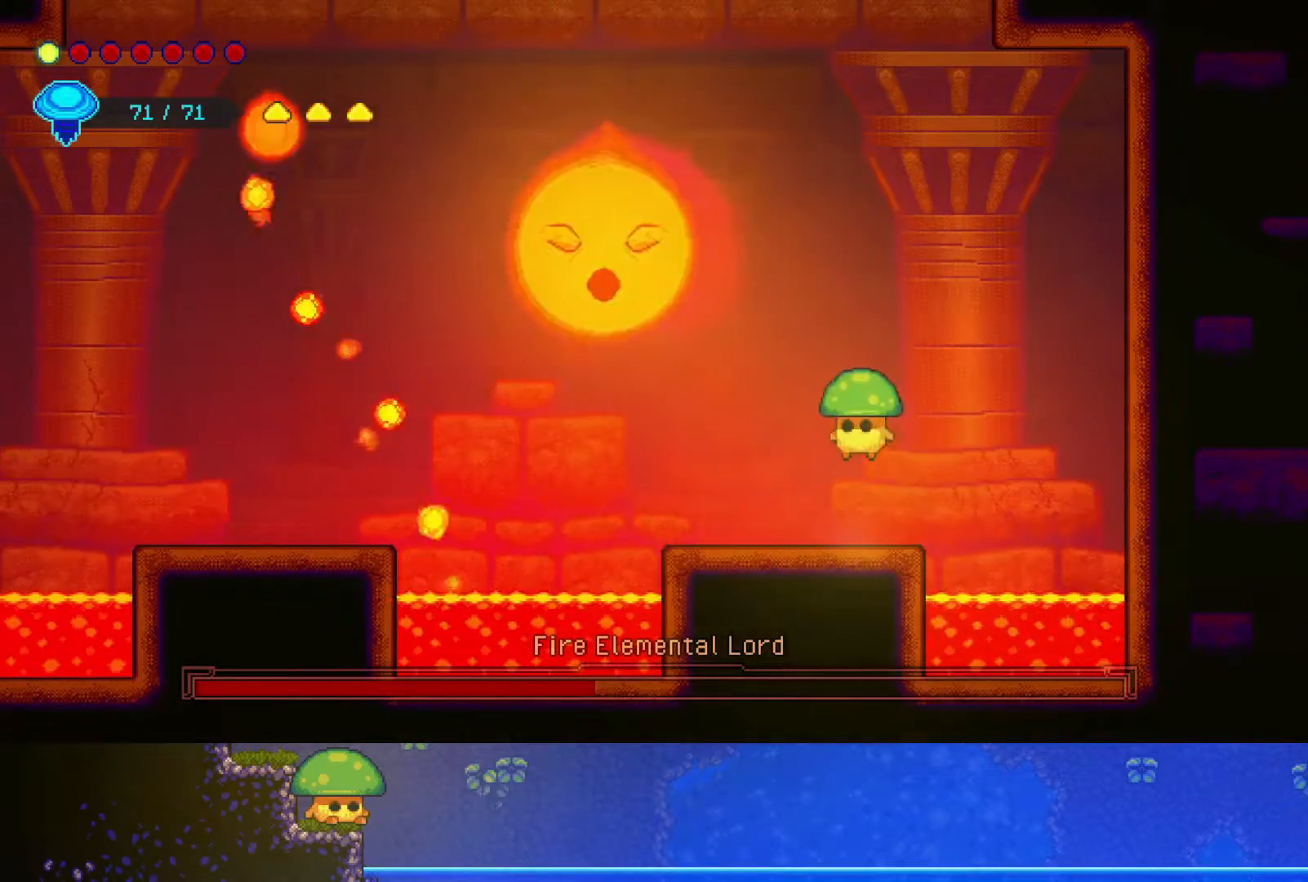
{"buttons": [], "left_stick": "left", "right_stick": "center", "events": [[50, "R2", "down"], [167, "left_stick", "left"], [250, "R2", "up"]]}
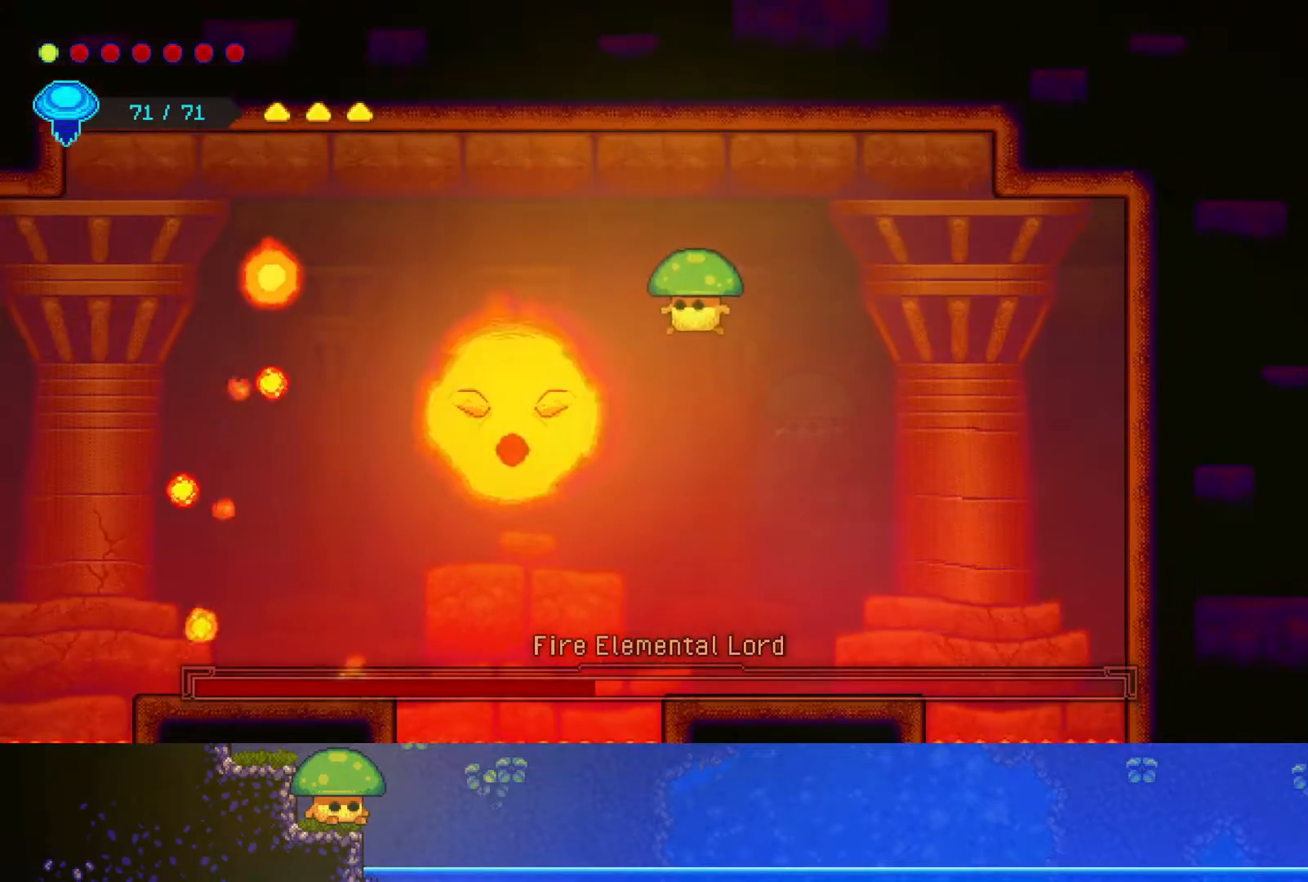
{"buttons": ["SQUARE"], "left_stick": "down-right", "right_stick": "center", "events": [[117, "left_stick", "down-left"], [167, "SQUARE", "down"], [300, "SQUARE", "up"], [450, "SQUARE", "down"], [500, "left_stick", "down-right"]]}
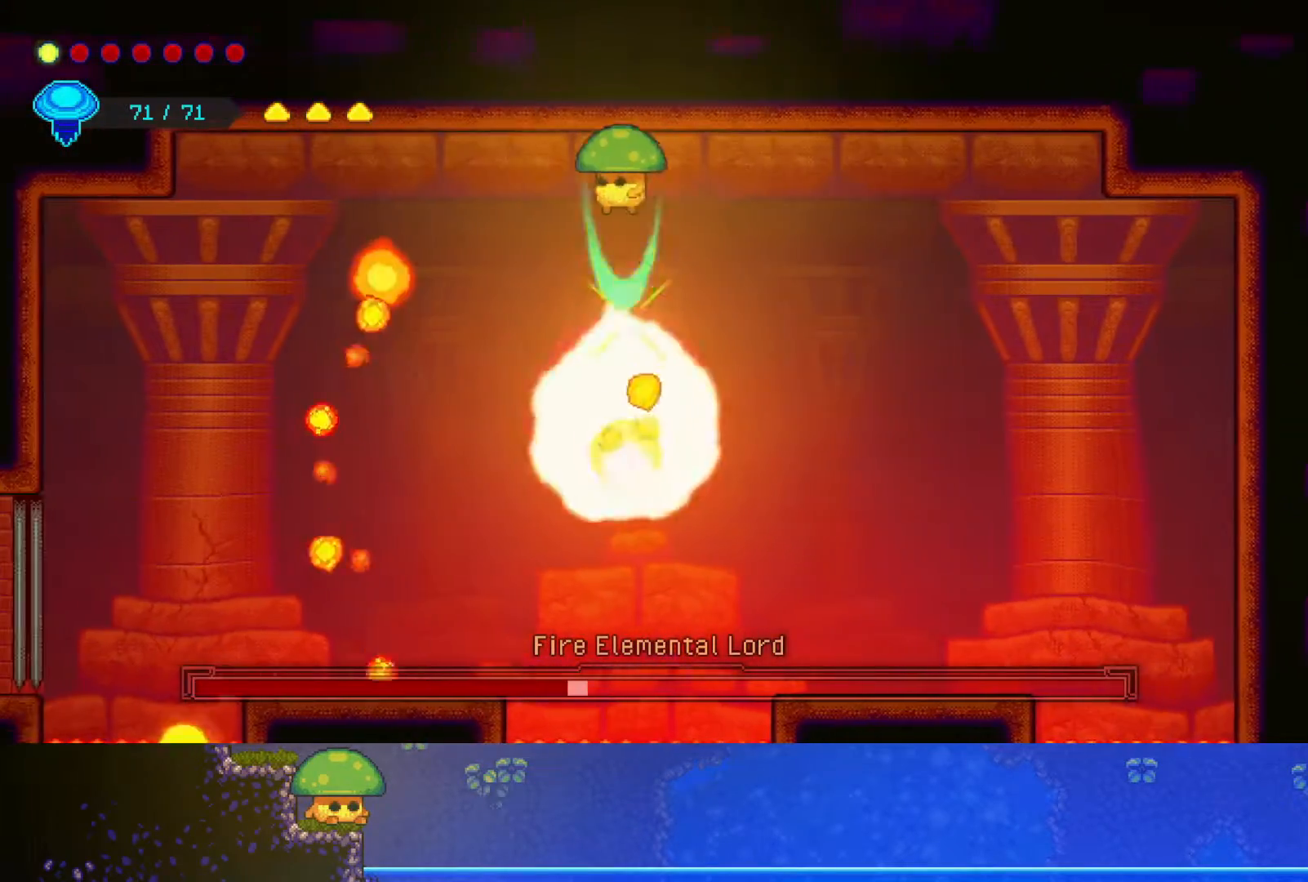
{"buttons": [], "left_stick": "down-right", "right_stick": "center", "events": [[50, "SQUARE", "up"]]}
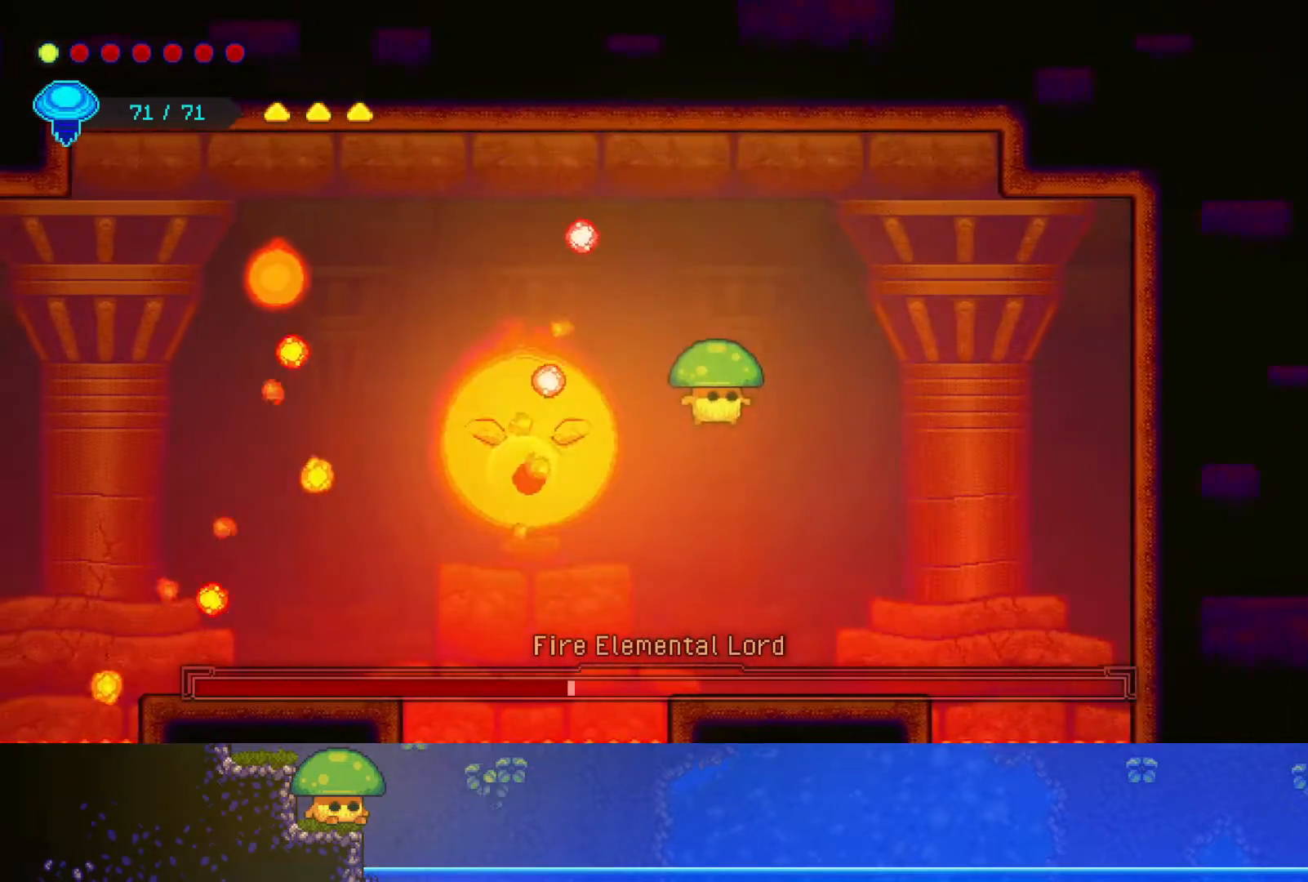
{"buttons": [], "left_stick": "center", "right_stick": "center", "events": [[200, "left_stick", "center"]]}
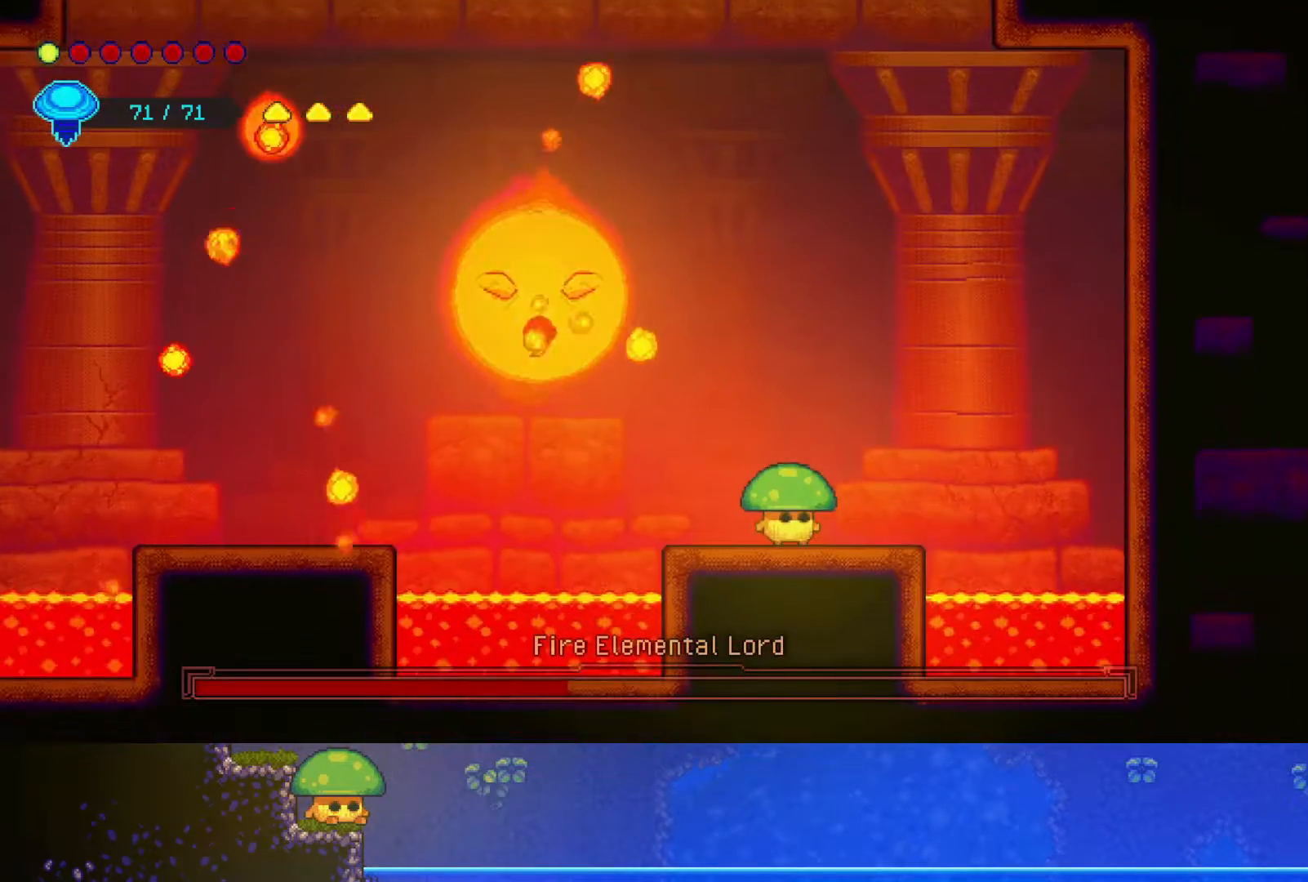
{"buttons": [], "left_stick": "center", "right_stick": "center", "events": []}
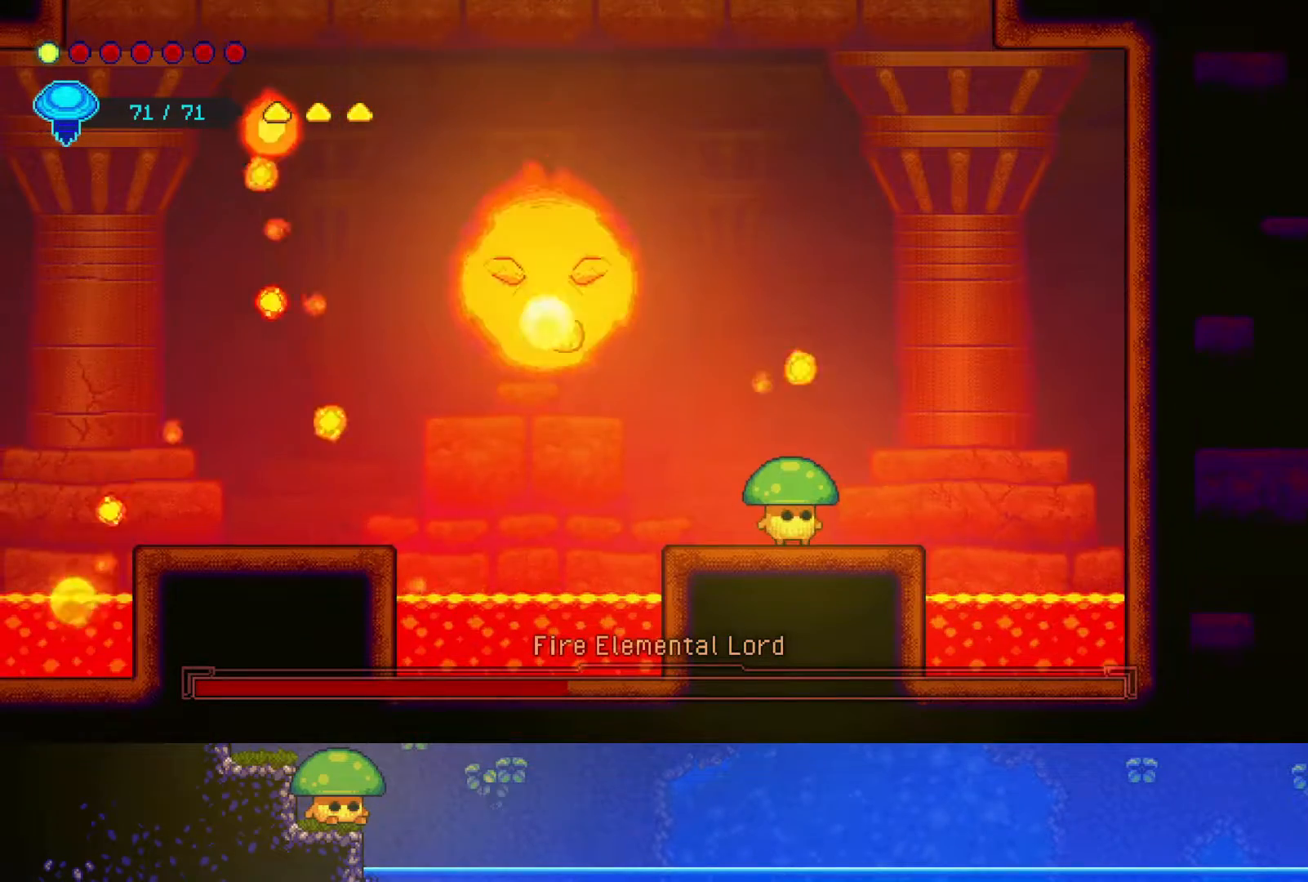
{"buttons": ["R2"], "left_stick": "left", "right_stick": "center", "events": [[200, "CROSS", "down"], [250, "left_stick", "up-right"], [317, "CROSS", "up"], [333, "left_stick", "up"], [367, "R2", "down"], [500, "left_stick", "left"]]}
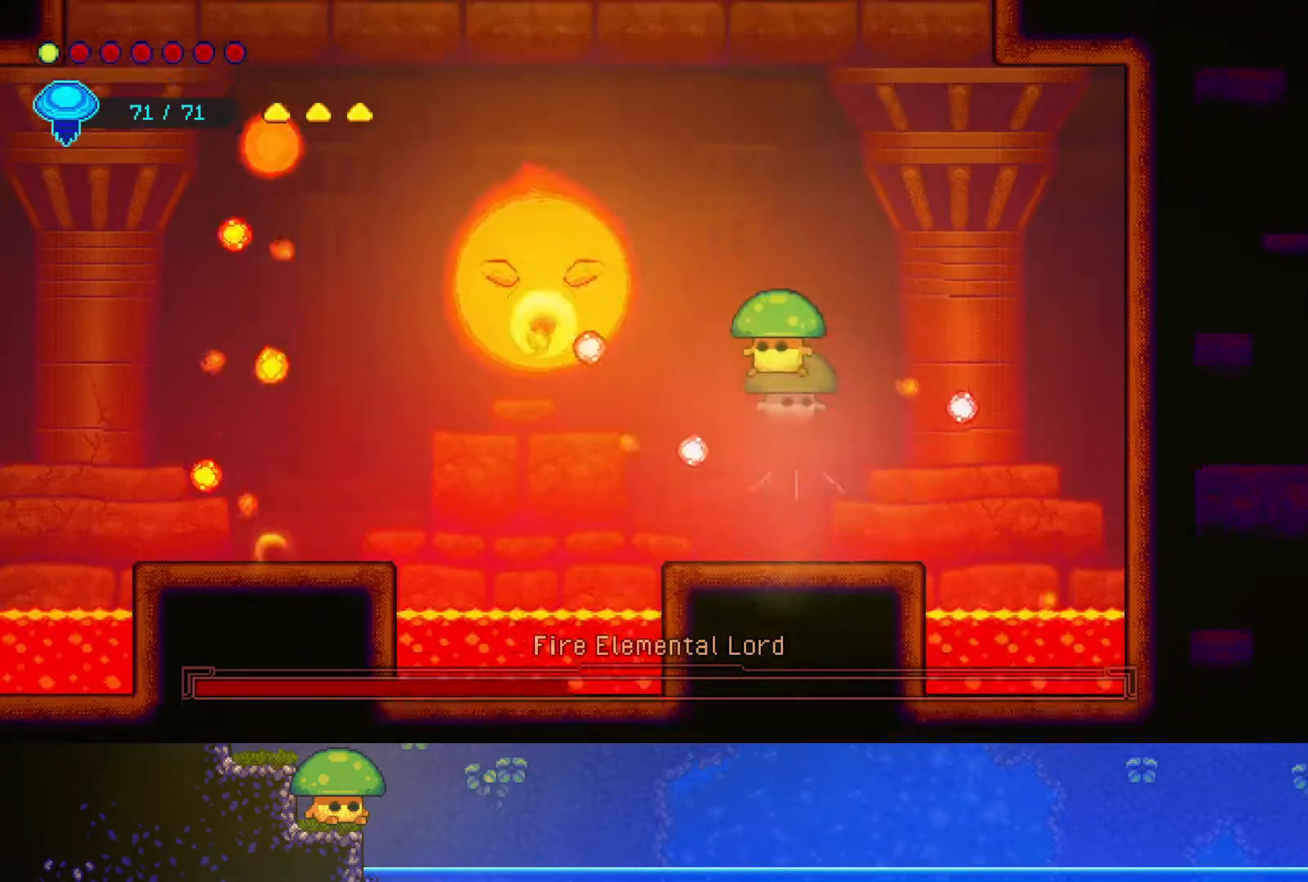
{"buttons": [], "left_stick": "right", "right_stick": "center", "events": [[100, "R2", "up"], [117, "SQUARE", "down"], [150, "left_stick", "center"], [250, "SQUARE", "up"], [500, "left_stick", "right"]]}
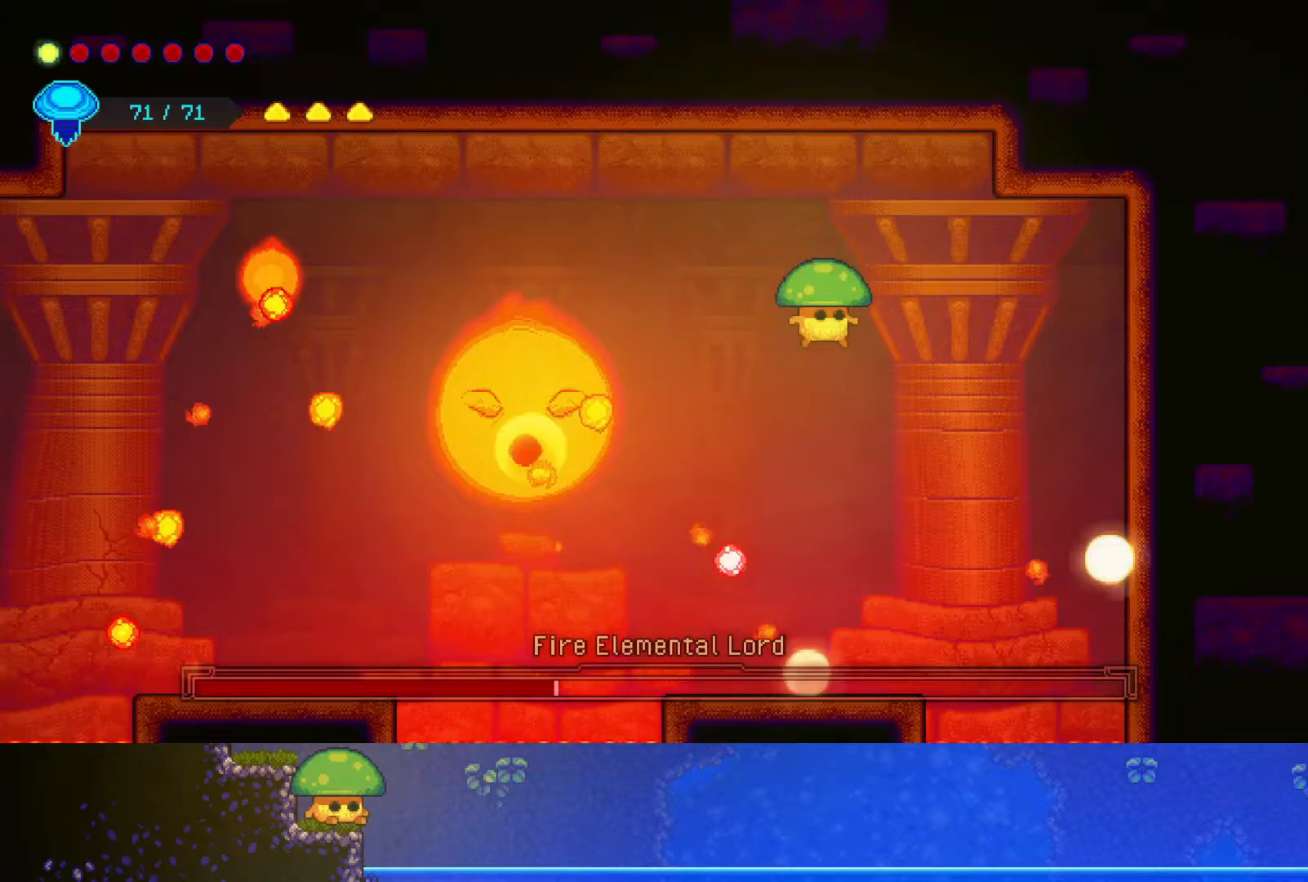
{"buttons": [], "left_stick": "up", "right_stick": "center", "events": [[117, "left_stick", "left"], [500, "left_stick", "up"]]}
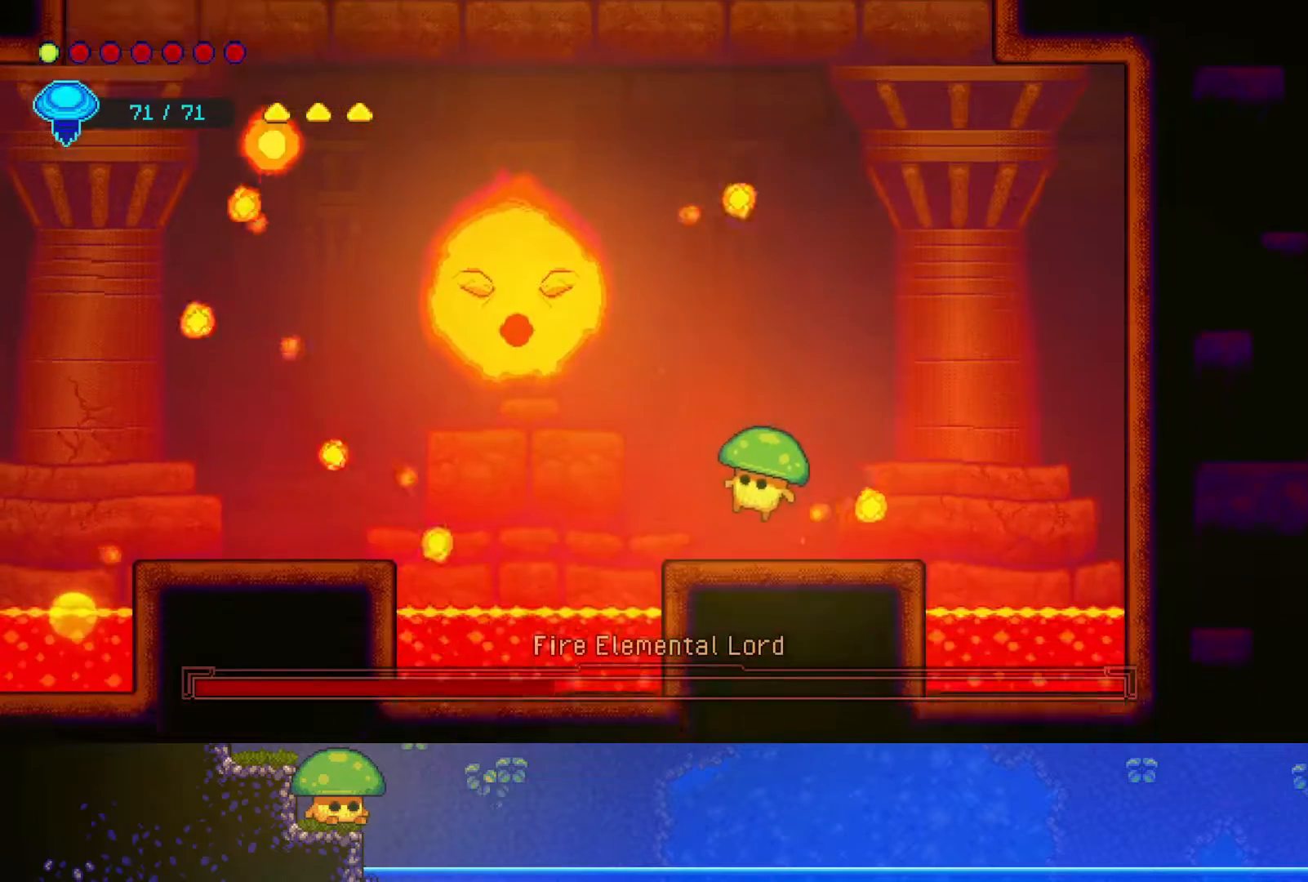
{"buttons": ["SQUARE"], "left_stick": "center", "right_stick": "center", "events": [[250, "R2", "down"], [367, "left_stick", "up-left"], [450, "R2", "up"], [467, "SQUARE", "down"], [500, "left_stick", "center"]]}
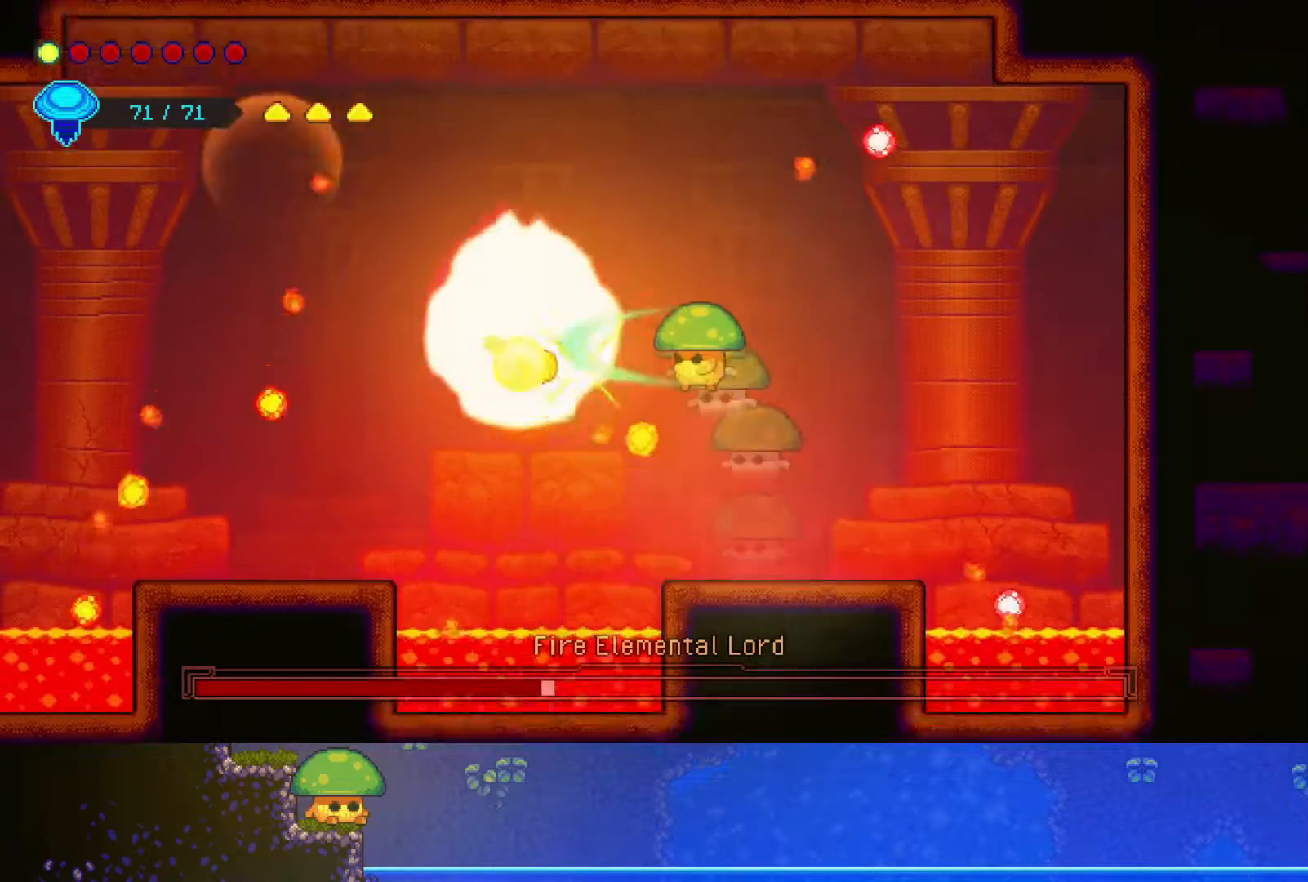
{"buttons": [], "left_stick": "left", "right_stick": "center", "events": [[100, "SQUARE", "up"], [250, "SQUARE", "down"], [250, "left_stick", "left"], [367, "SQUARE", "up"]]}
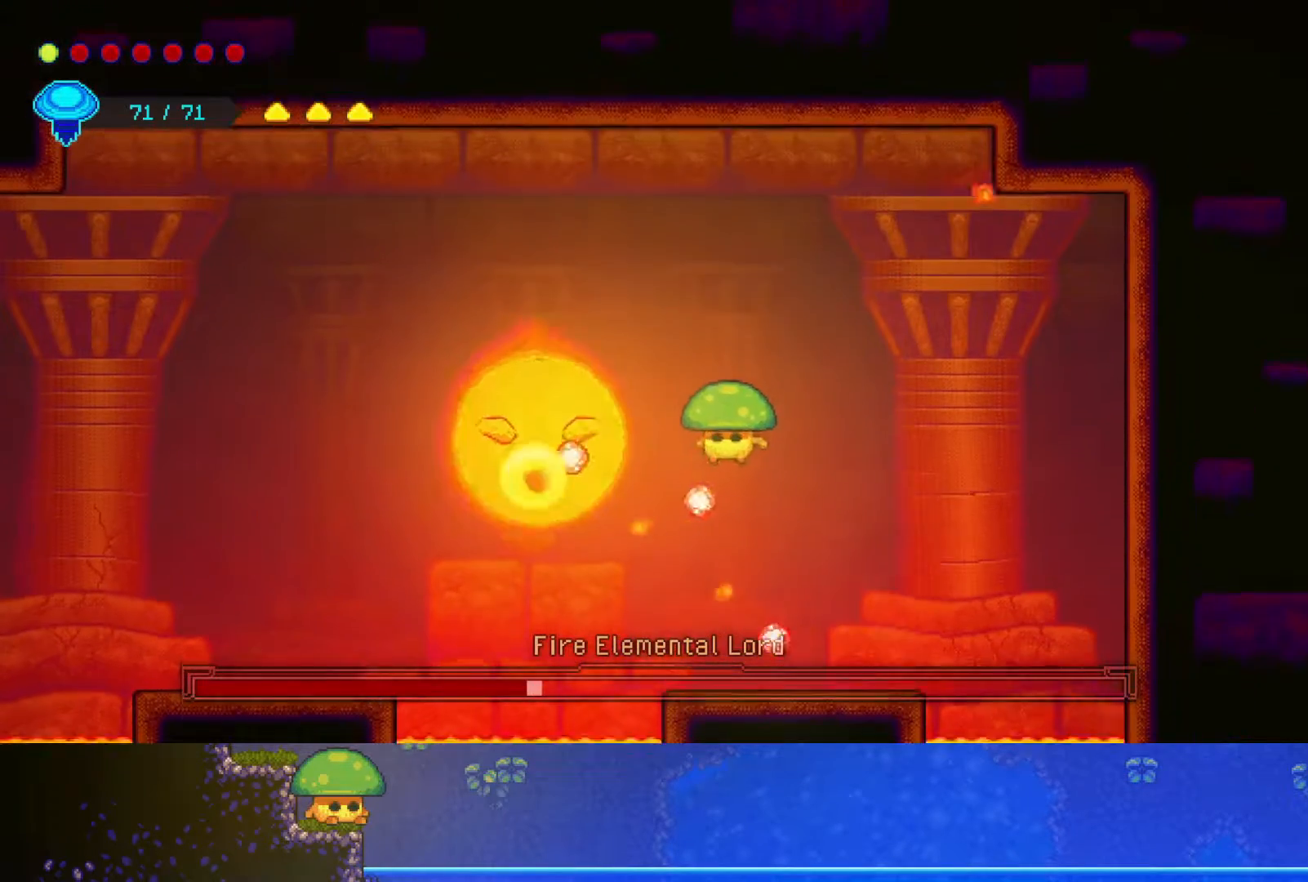
{"buttons": [], "left_stick": "left", "right_stick": "center", "events": [[17, "left_stick", "right"], [367, "left_stick", "center"], [450, "left_stick", "left"]]}
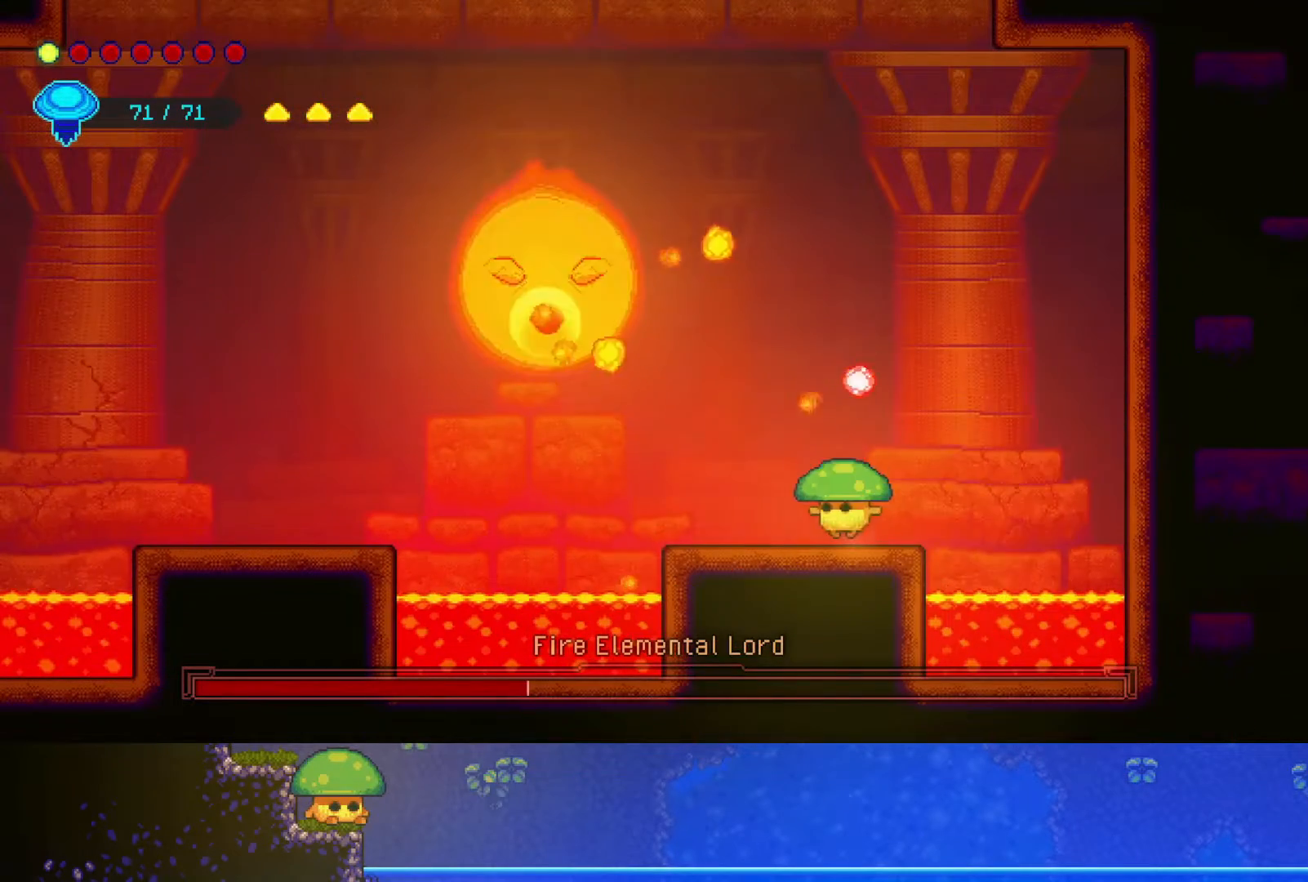
{"buttons": [], "left_stick": "right", "right_stick": "center", "events": [[200, "left_stick", "center"], [317, "left_stick", "right"]]}